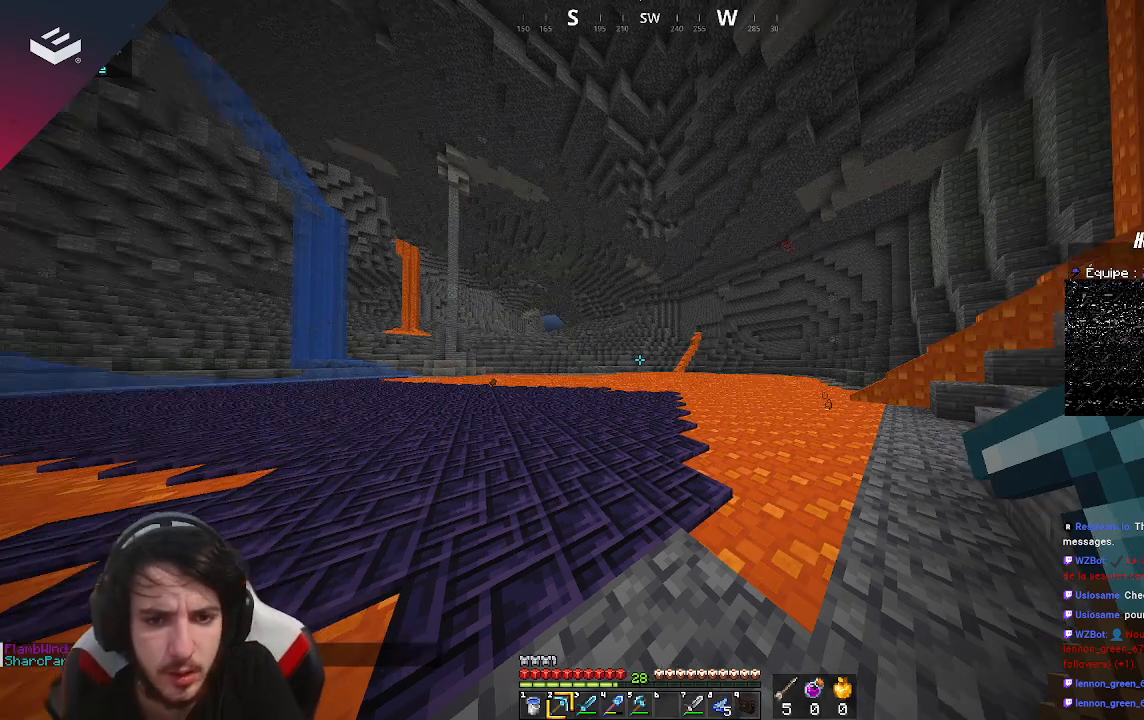
Gameplay with keyboard and mouse; each line is a JSON object with the keys and mouse buttons held at the frame after it. "events" lists presses ("down") and releases ("up") of "a", "d", "s", "space", "w", "mouse_left" and "mouse_right" between this image and that frame as [ms after this image, input, new state], when the widget could be followed in between. "mouse_left", "mouse_right" = the "left", "right" buttons of the "mouse" list. No other keys are recorded. Fast repeated clicks can show as one long hold. Mouse movement is not recorded.
{"keys": ["w"], "mouse": [], "events": [[267, "w", "down"], [400, "w", "up"], [467, "w", "down"]]}
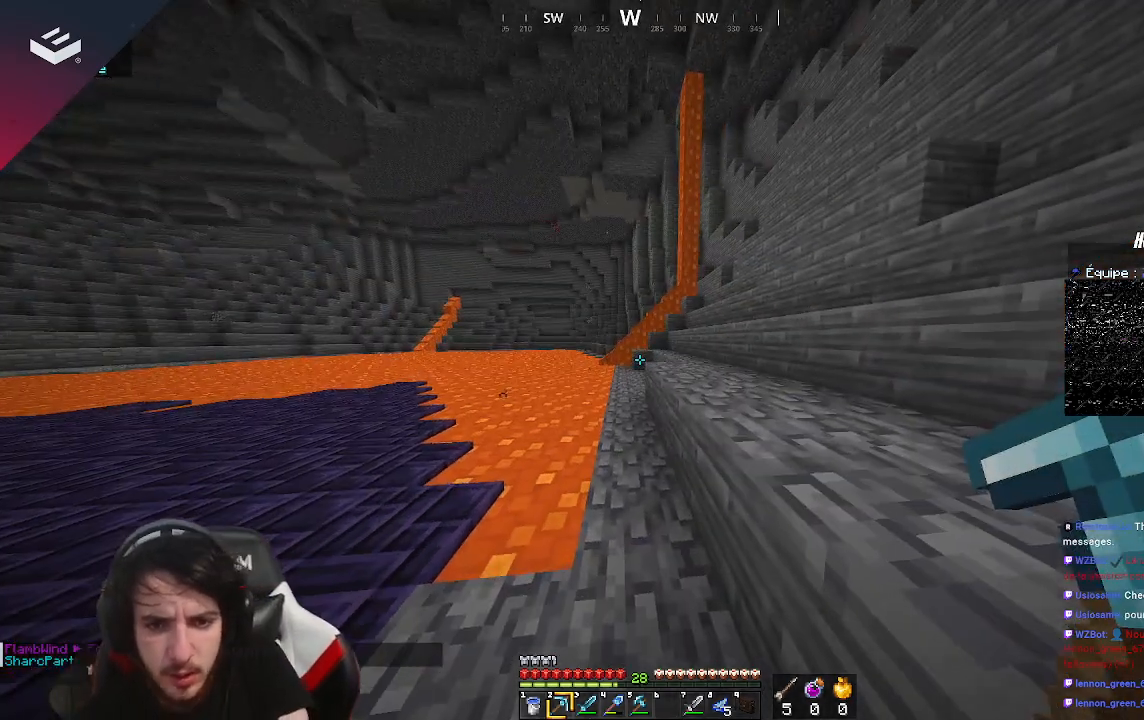
{"keys": ["w"], "mouse": [], "events": [[100, "a", "down"], [433, "a", "up"]]}
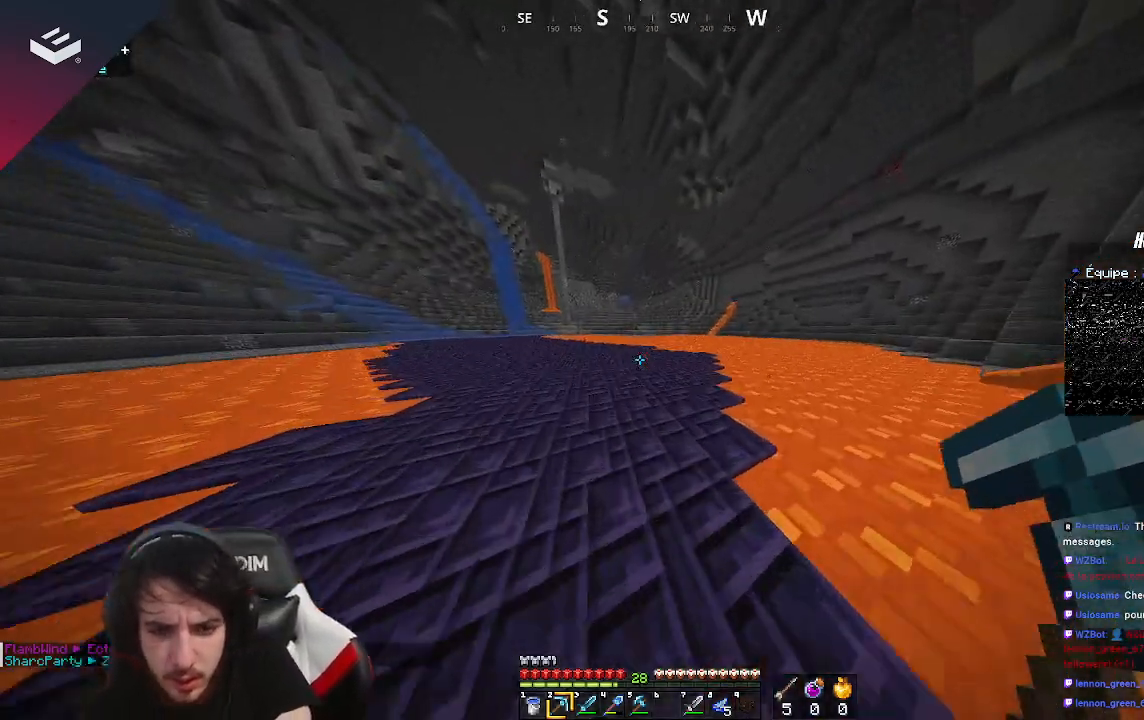
{"keys": ["a", "space", "w"], "mouse": [], "events": [[133, "space", "down"], [200, "a", "down"]]}
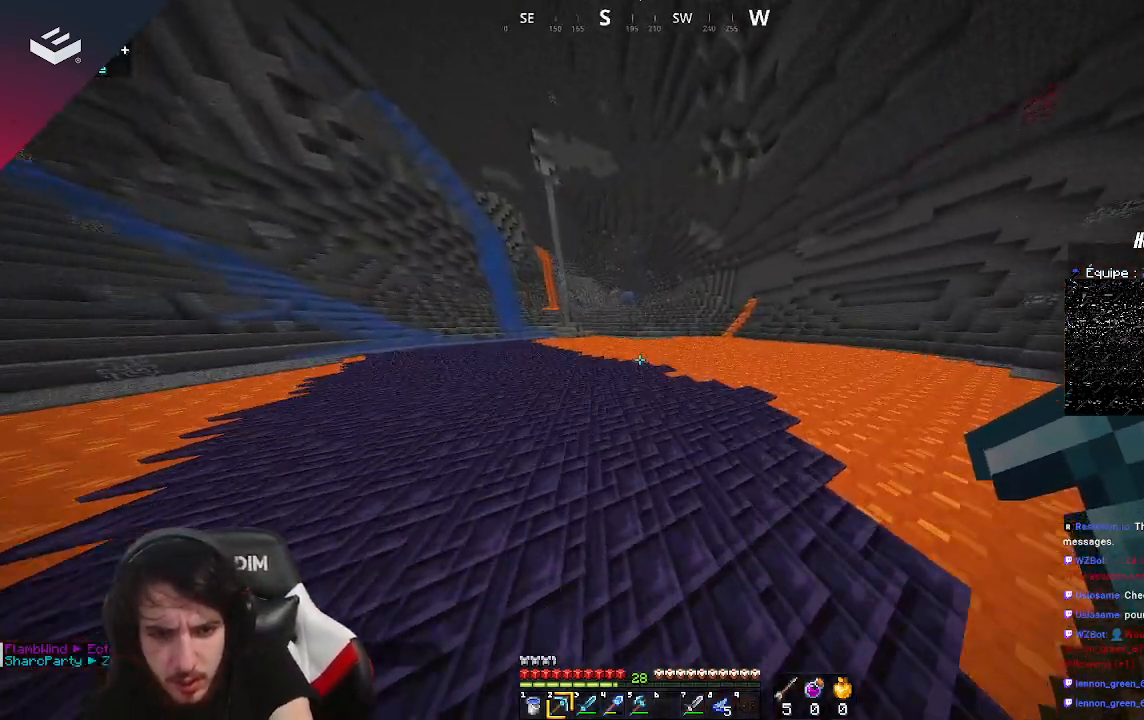
{"keys": ["a", "space", "w"], "mouse": [], "events": []}
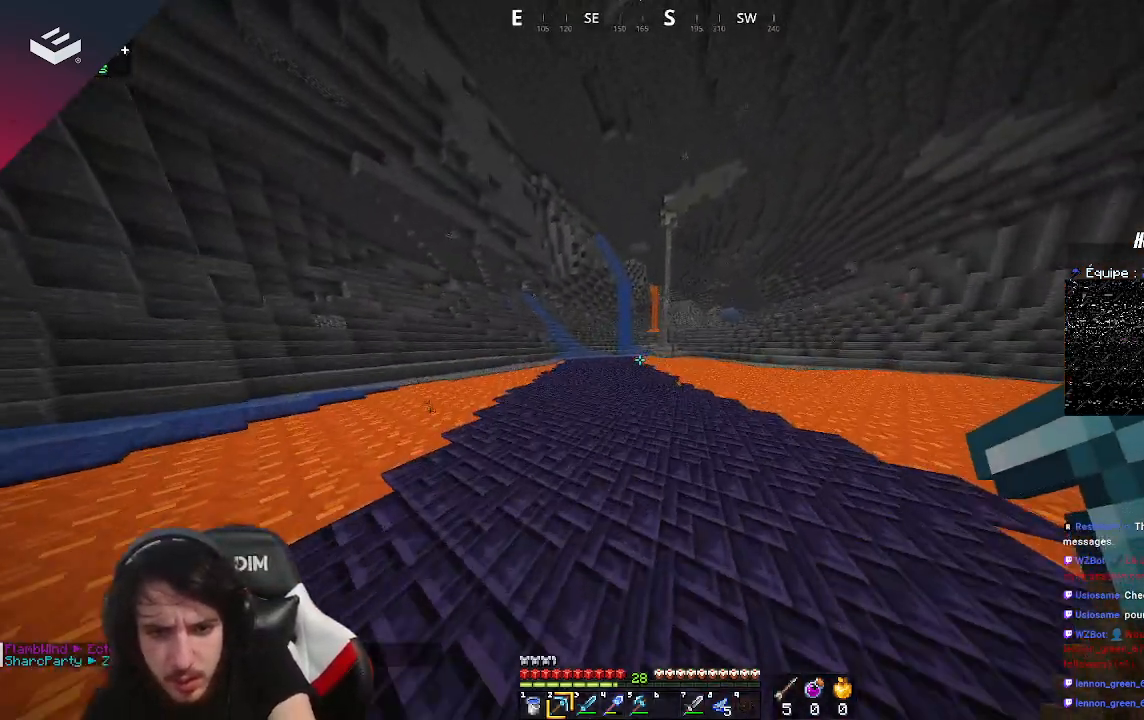
{"keys": ["space", "w"], "mouse": [], "events": [[433, "a", "up"]]}
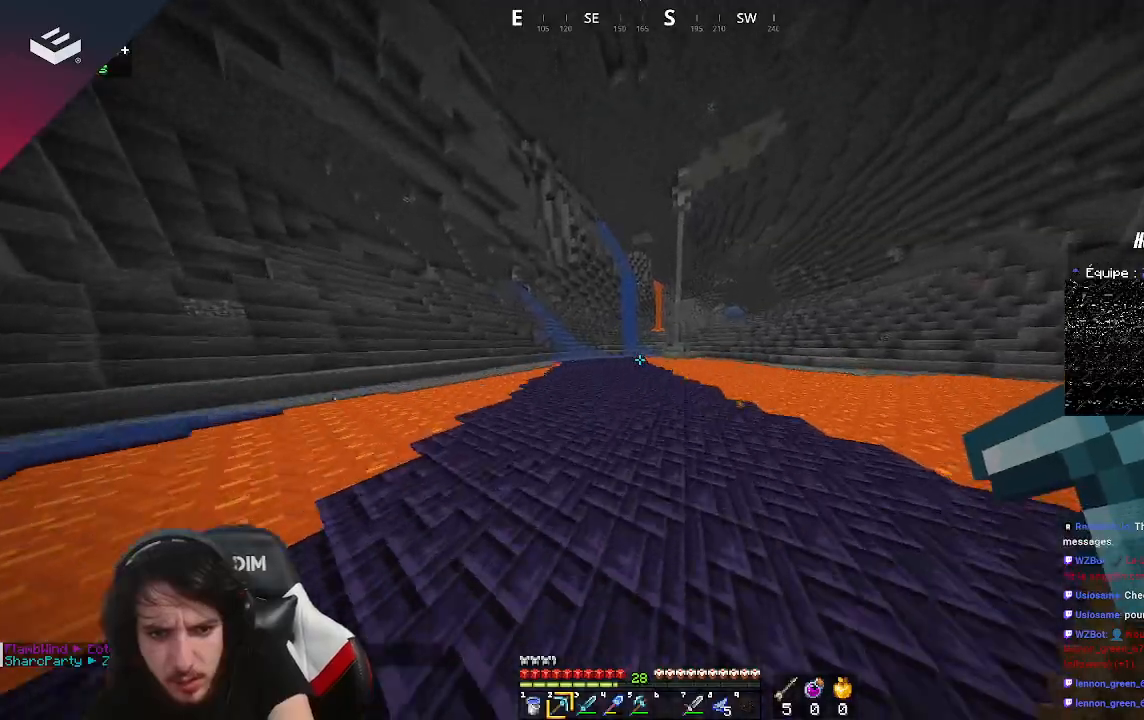
{"keys": ["a", "space", "w"], "mouse": [], "events": [[233, "a", "down"]]}
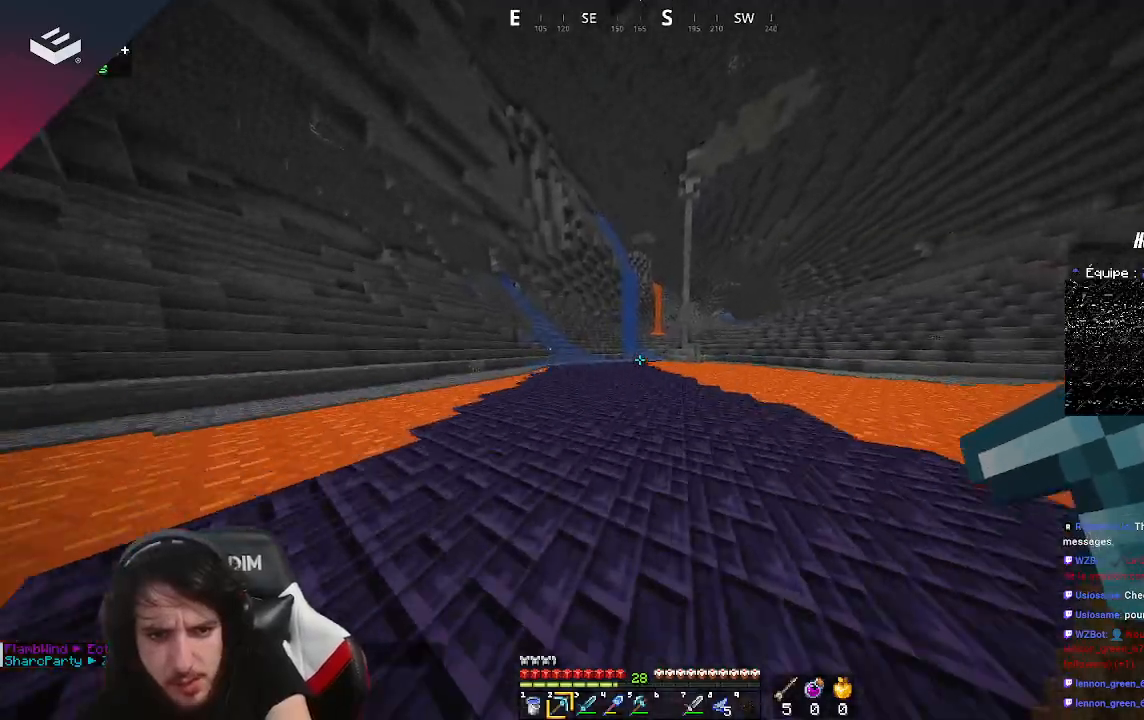
{"keys": ["space", "w"], "mouse": [], "events": [[33, "a", "up"]]}
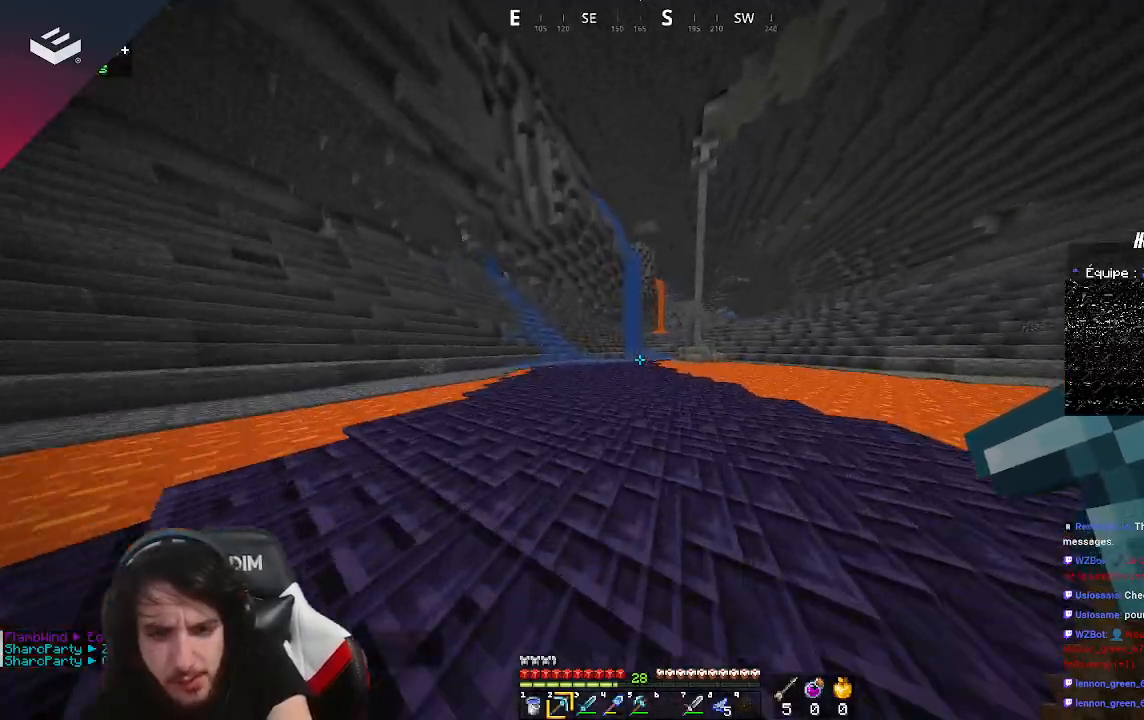
{"keys": ["space", "w"], "mouse": [], "events": []}
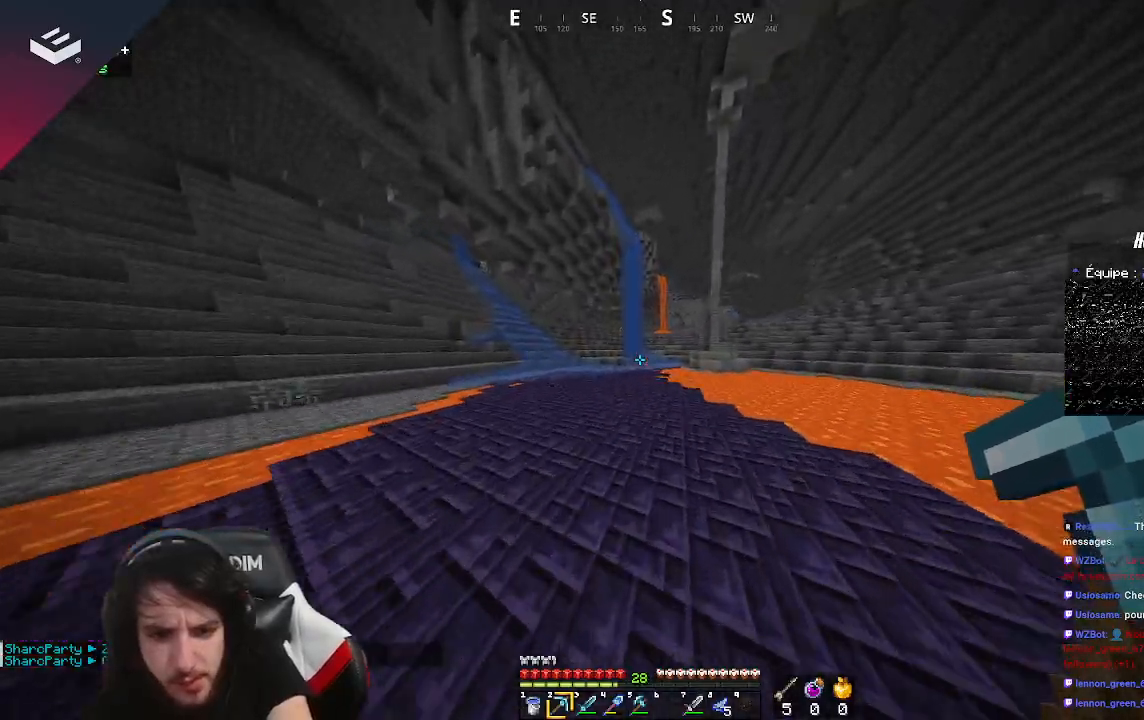
{"keys": ["w"], "mouse": [], "events": [[500, "space", "up"]]}
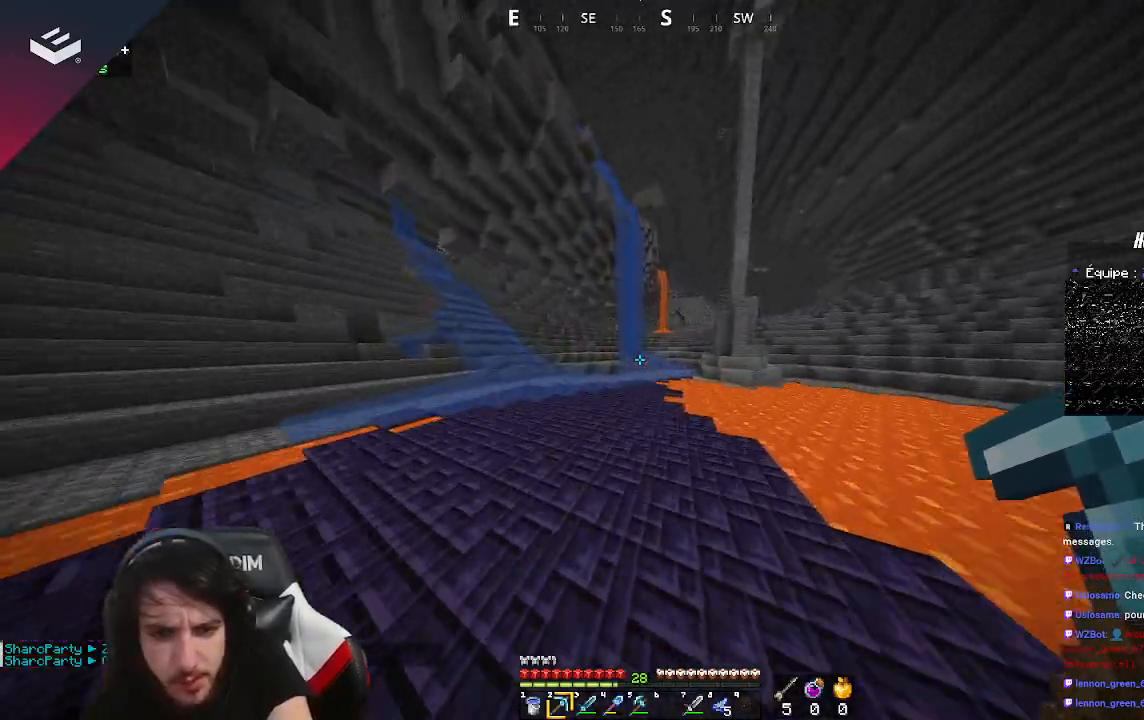
{"keys": ["w"], "mouse": [], "events": [[167, "space", "down"], [467, "space", "up"]]}
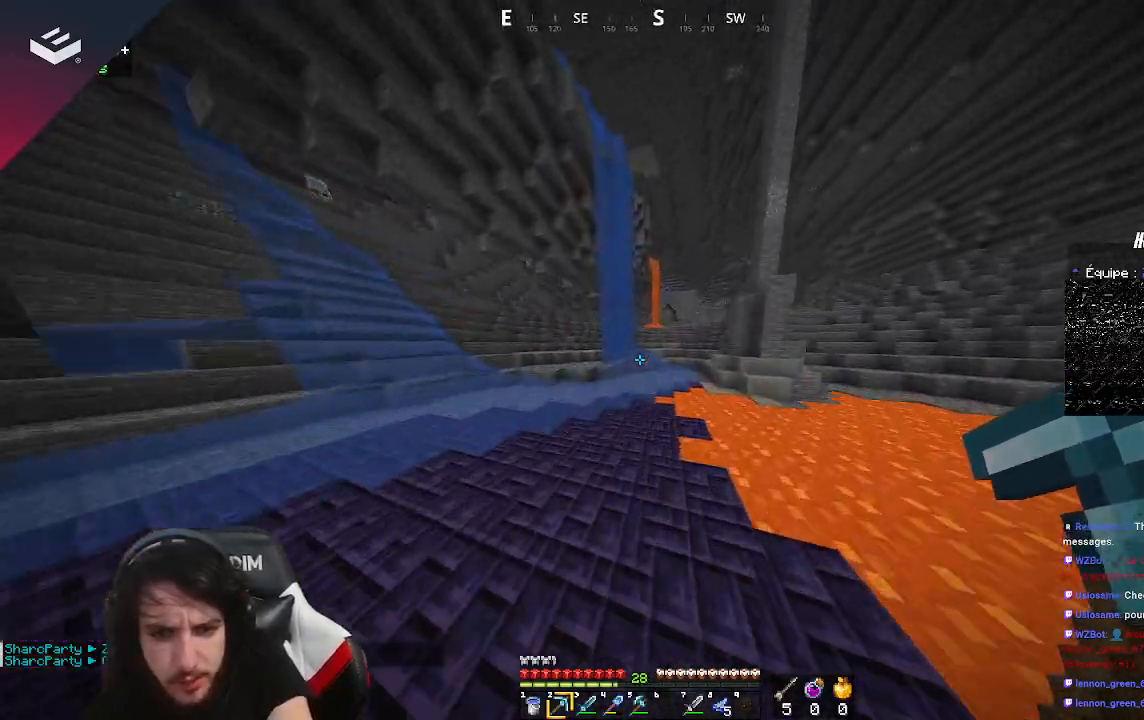
{"keys": ["w"], "mouse": [], "events": []}
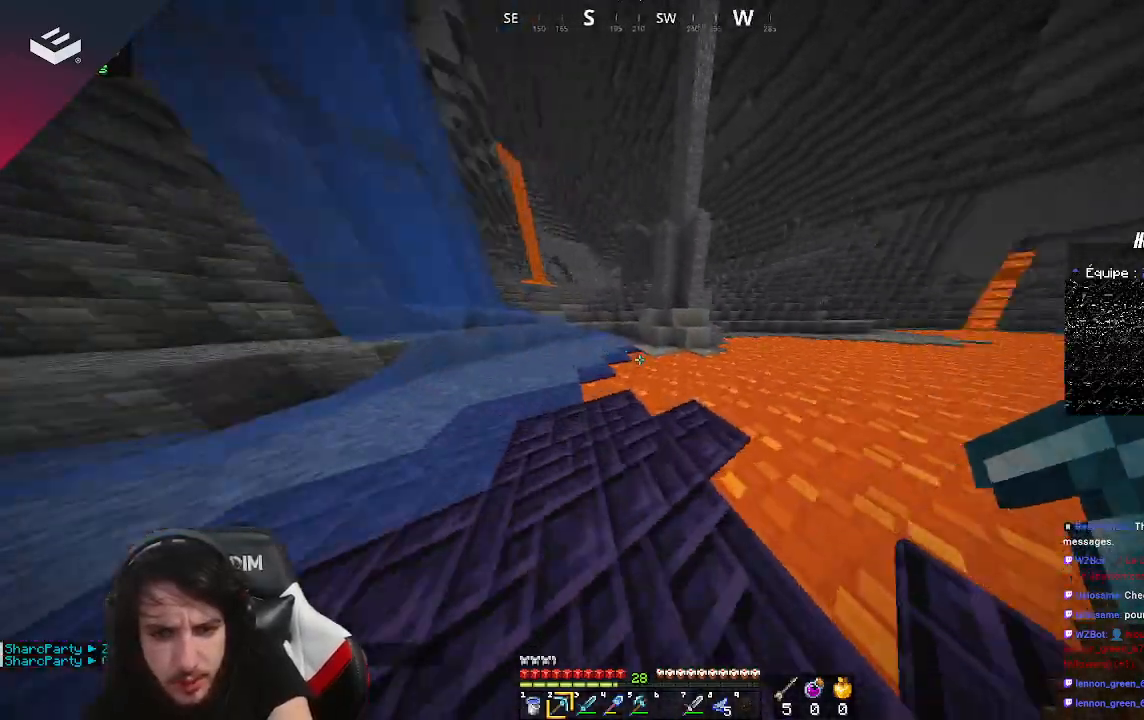
{"keys": ["space", "w"], "mouse": [], "events": [[367, "space", "down"]]}
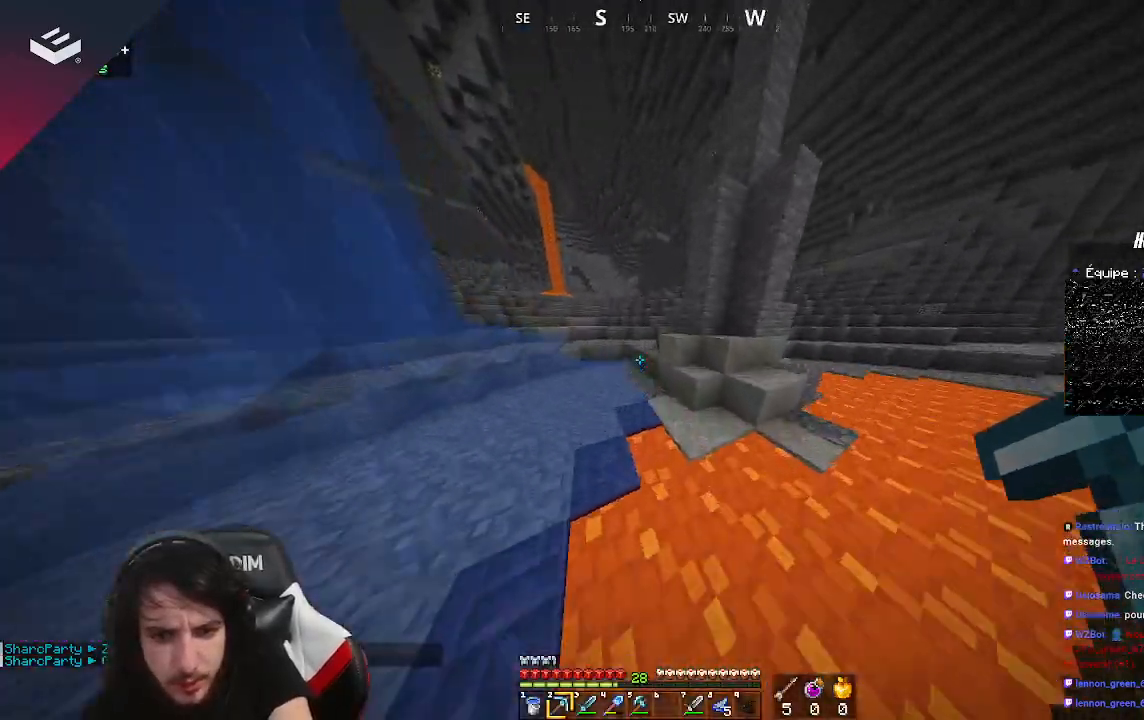
{"keys": ["w"], "mouse": [], "events": [[233, "d", "down"], [333, "space", "up"], [500, "d", "up"]]}
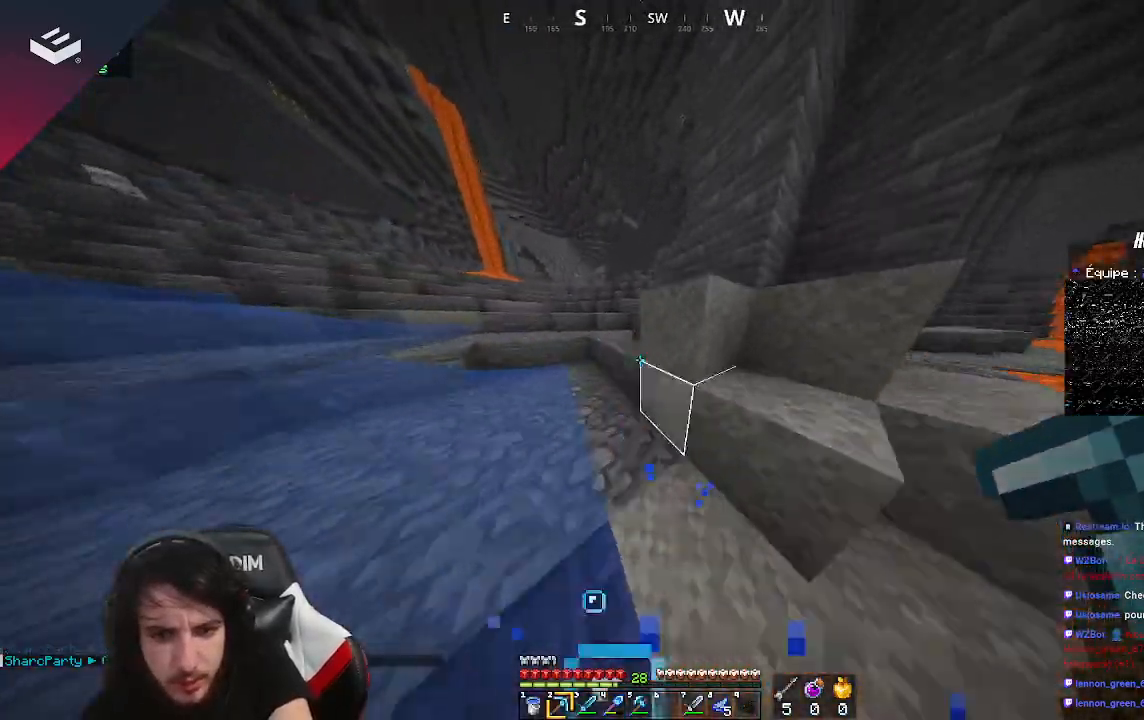
{"keys": ["space", "w"], "mouse": [], "events": [[300, "space", "down"]]}
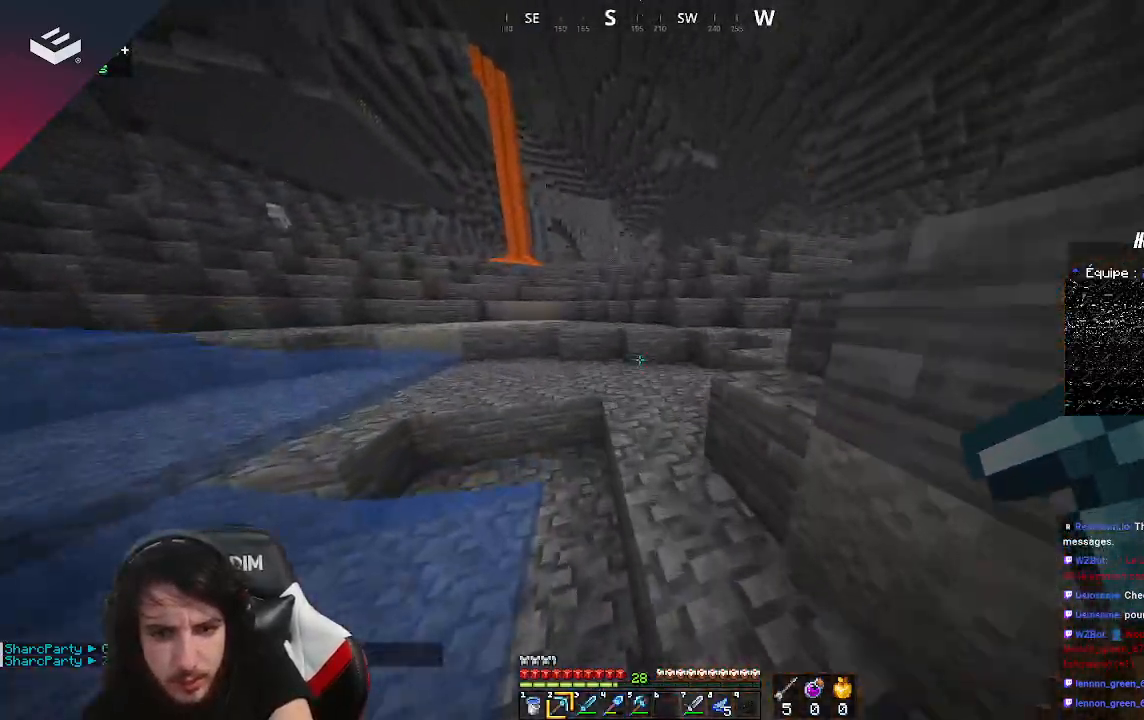
{"keys": ["w"], "mouse": [], "events": [[33, "space", "up"], [167, "d", "down"], [400, "d", "up"], [433, "w", "up"], [500, "w", "down"]]}
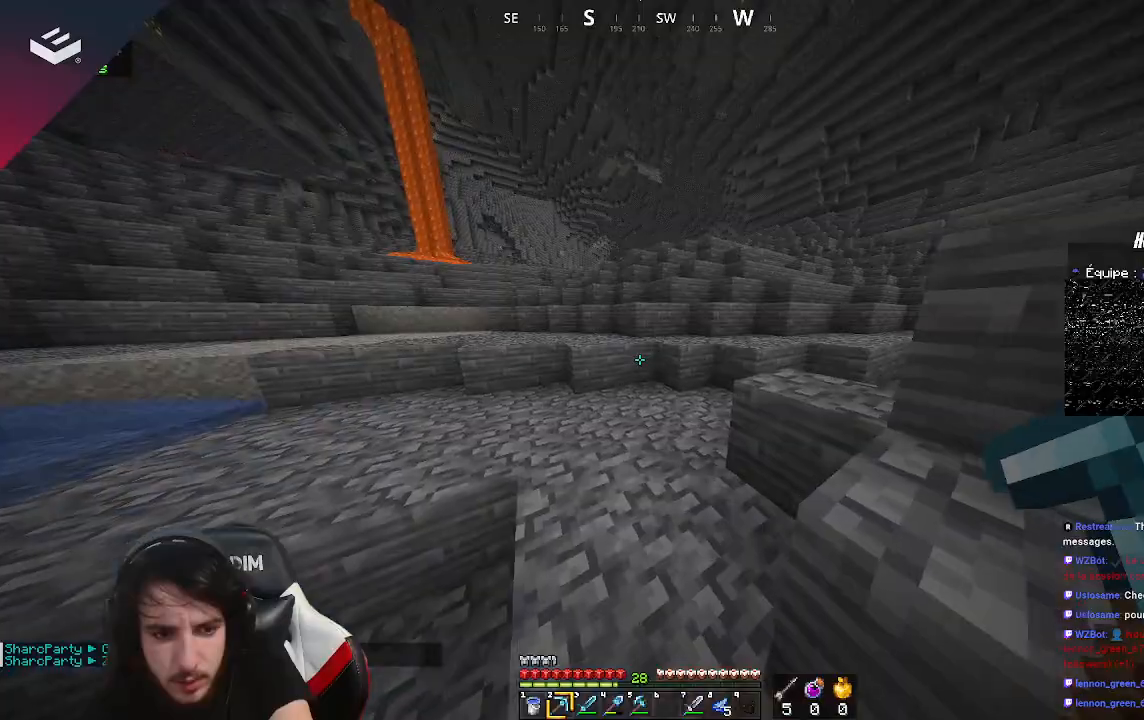
{"keys": ["w"], "mouse": [], "events": [[133, "w", "up"], [233, "w", "down"]]}
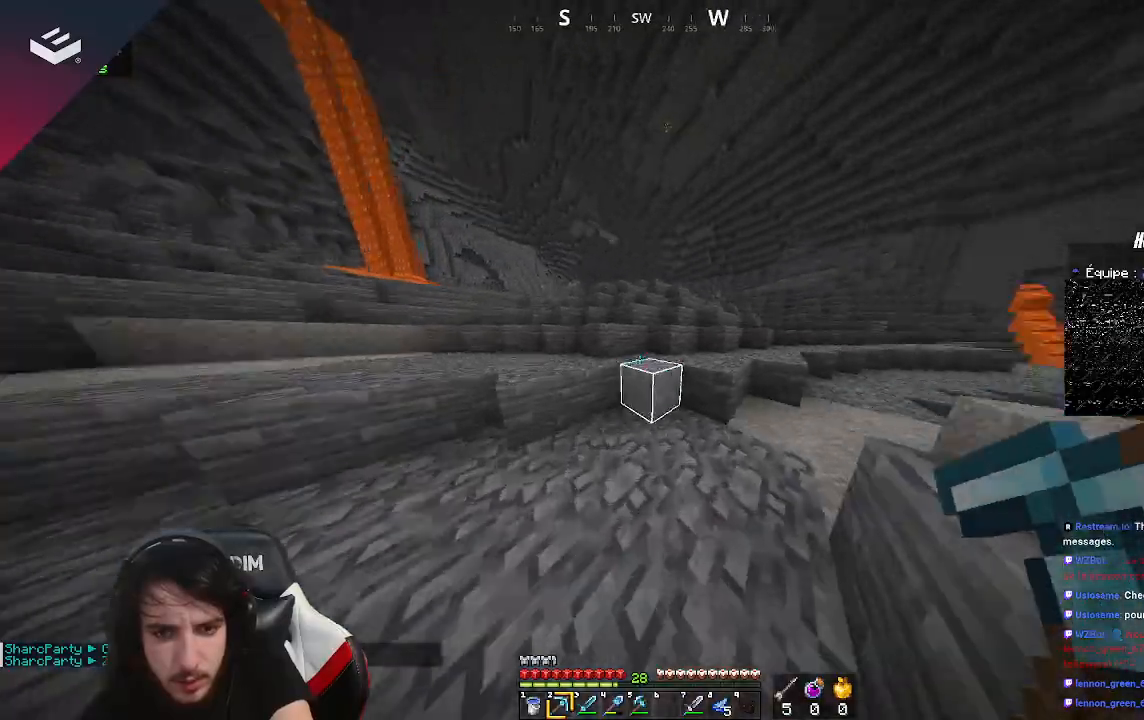
{"keys": ["d", "w"], "mouse": [], "events": [[133, "space", "down"], [433, "d", "down"], [500, "space", "up"]]}
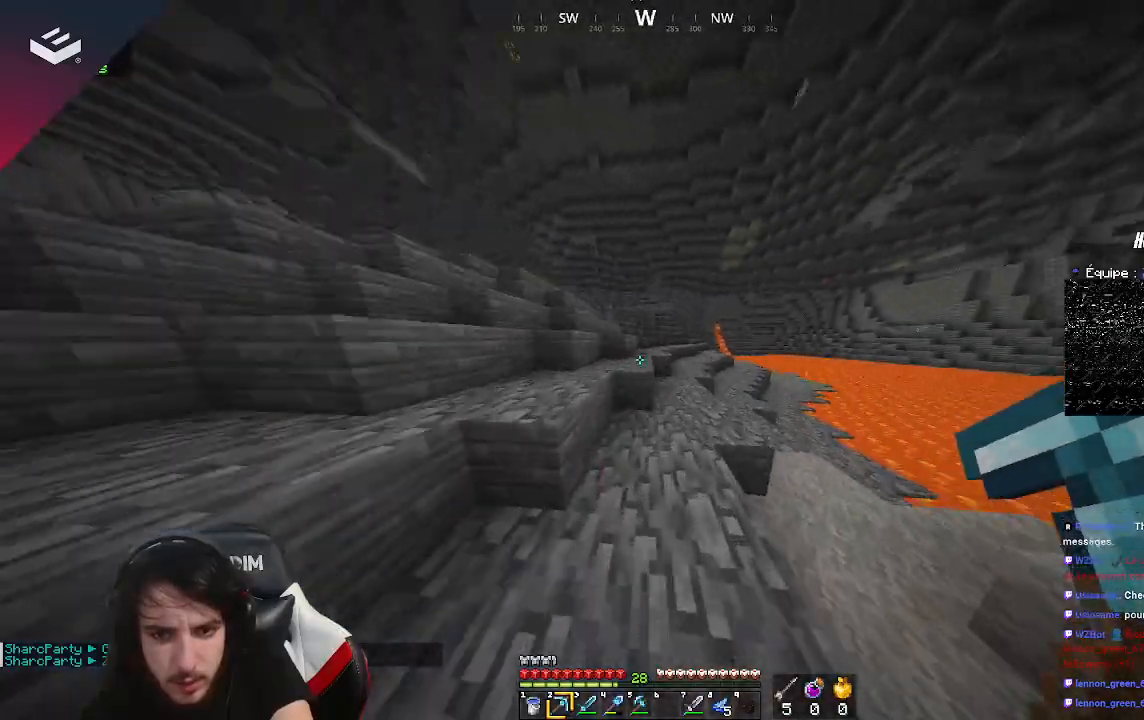
{"keys": ["w"], "mouse": [], "events": [[500, "d", "up"]]}
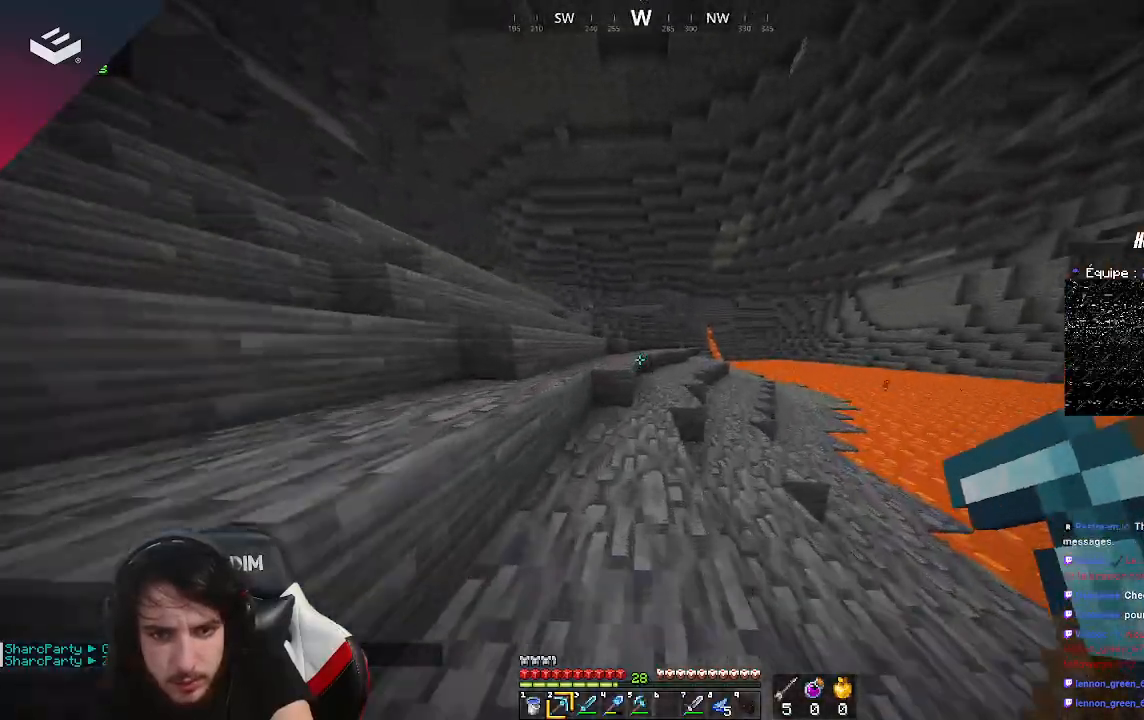
{"keys": ["a", "w"], "mouse": [], "events": [[267, "space", "down"], [367, "a", "down"], [467, "space", "up"]]}
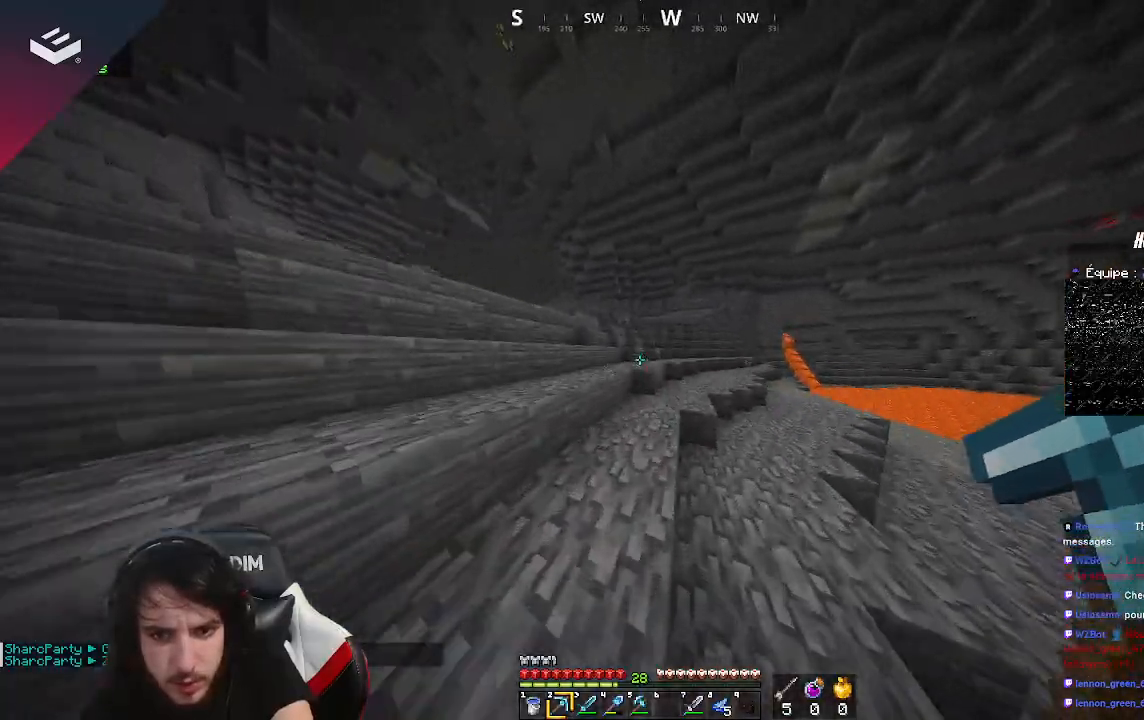
{"keys": ["w"], "mouse": [], "events": [[133, "a", "up"], [267, "d", "down"], [433, "d", "up"]]}
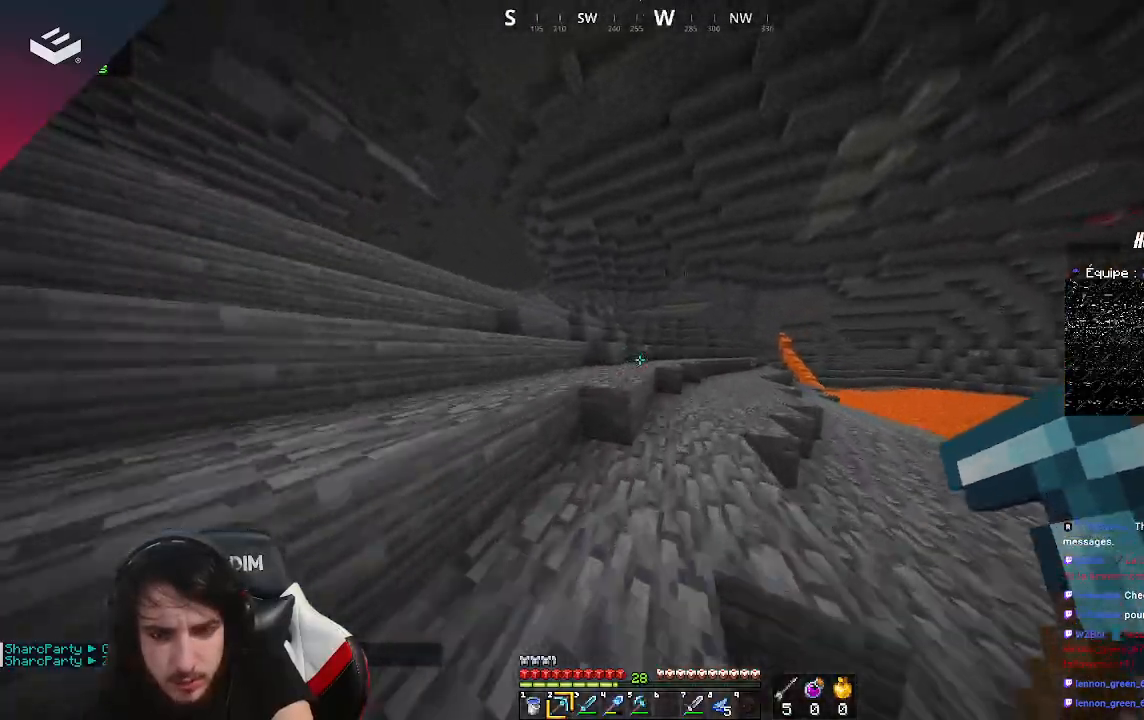
{"keys": ["w"], "mouse": [], "events": [[100, "space", "down"], [133, "a", "down"], [267, "space", "up"], [467, "a", "up"]]}
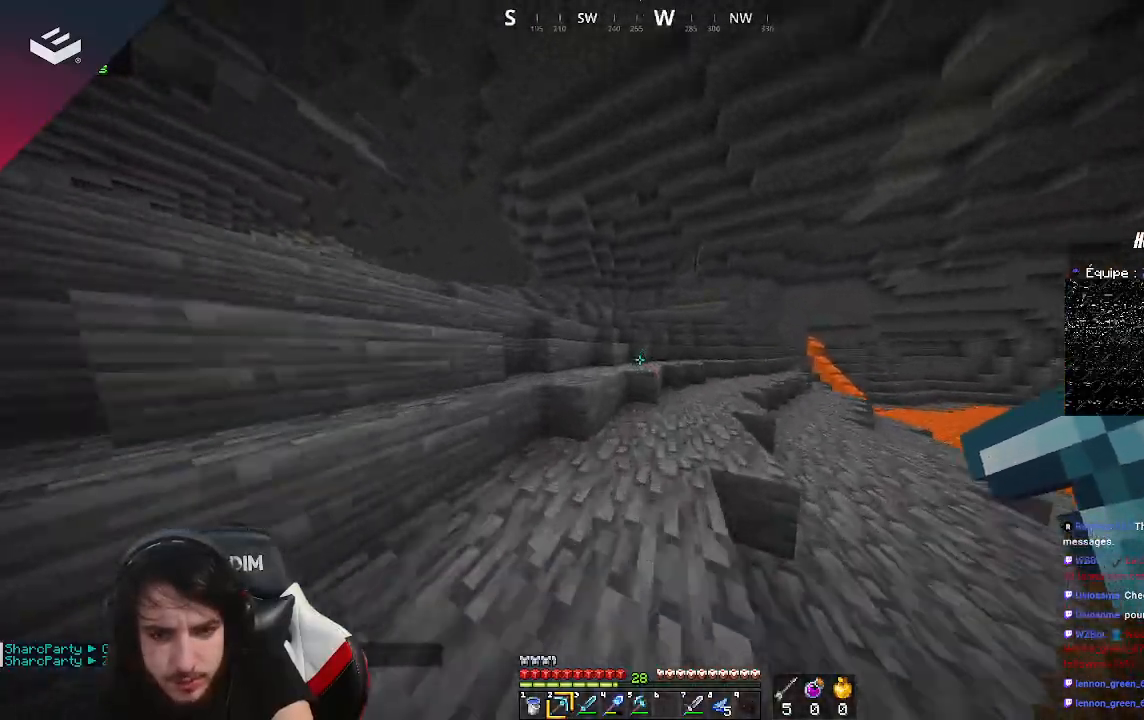
{"keys": ["a", "space", "w"], "mouse": [], "events": [[67, "space", "down"], [100, "a", "down"], [300, "space", "up"], [500, "space", "down"]]}
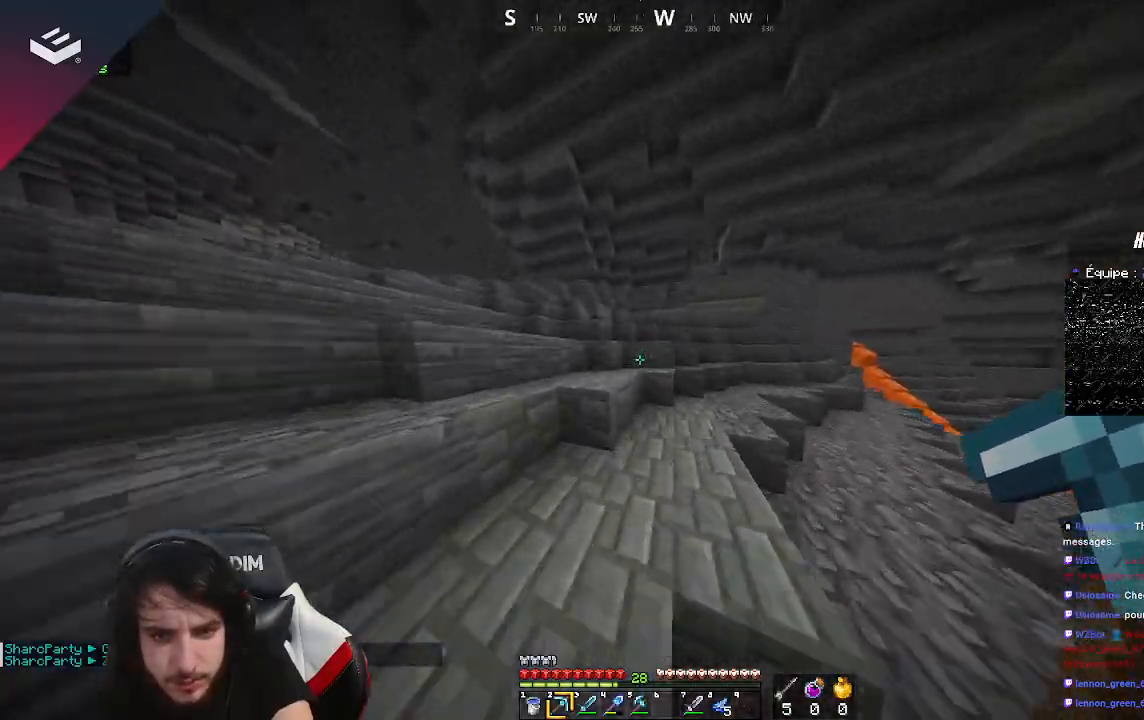
{"keys": ["a", "space", "w"], "mouse": [], "events": [[100, "a", "up"], [233, "d", "down"], [233, "space", "up"], [433, "space", "down"], [467, "a", "down"], [500, "d", "up"]]}
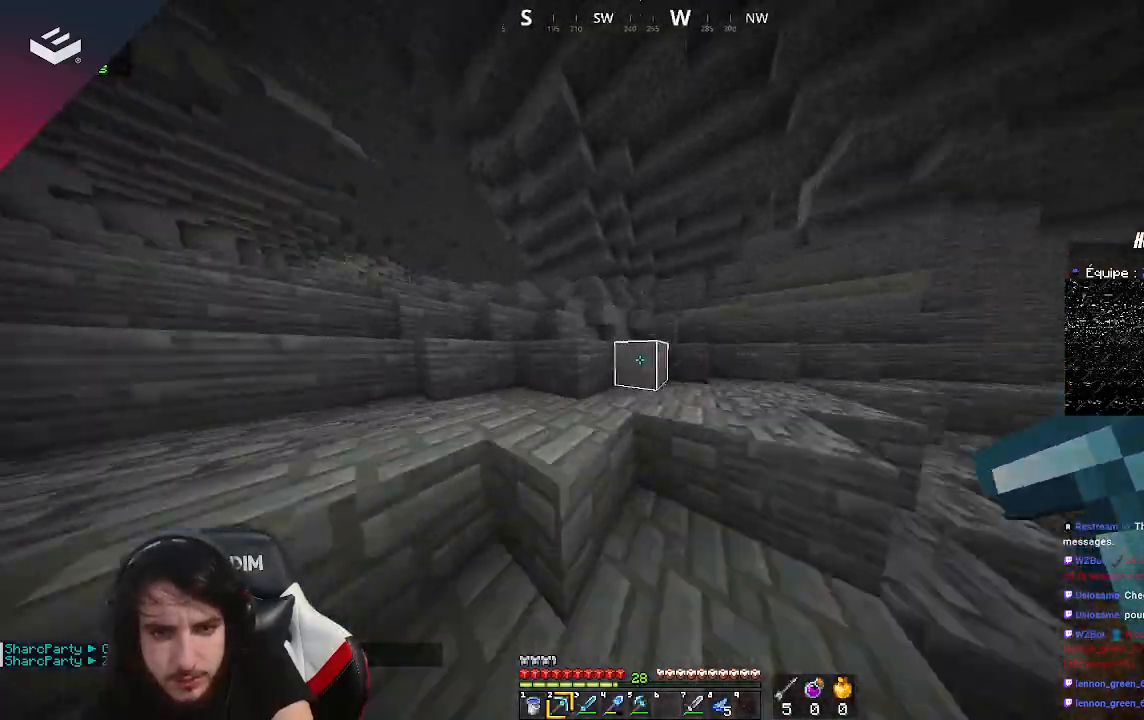
{"keys": ["a", "space", "w"], "mouse": [], "events": [[167, "space", "up"], [400, "space", "down"]]}
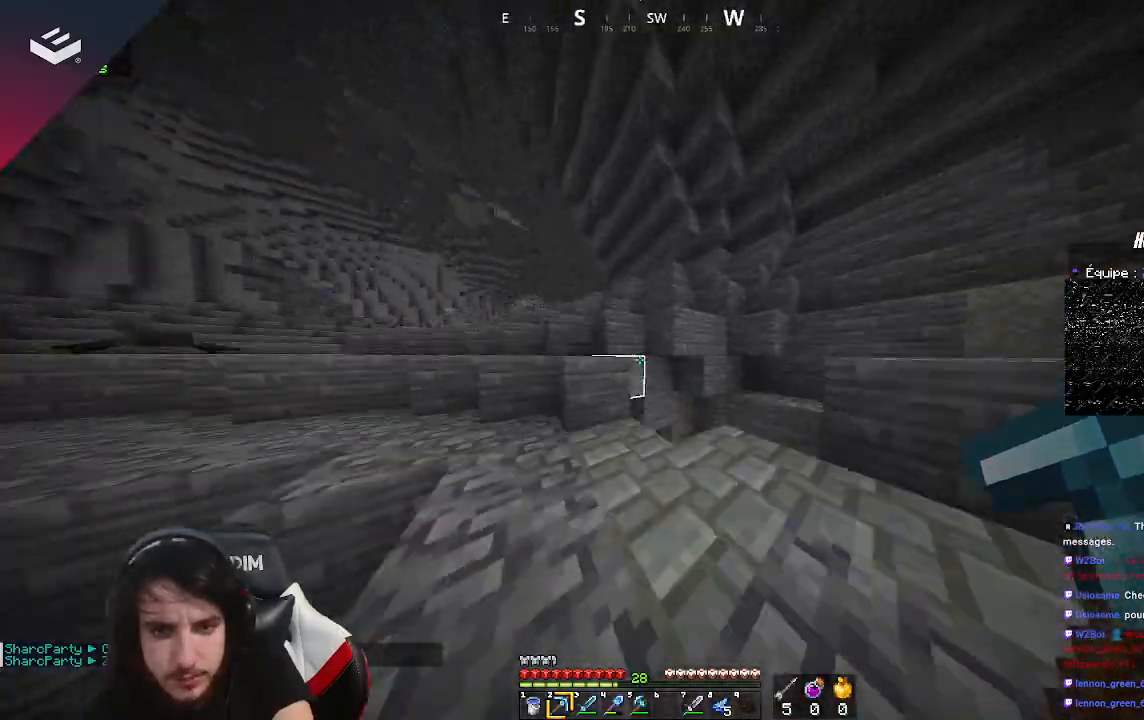
{"keys": ["w"], "mouse": [], "events": [[100, "space", "up"], [133, "a", "up"], [400, "w", "up"], [467, "w", "down"]]}